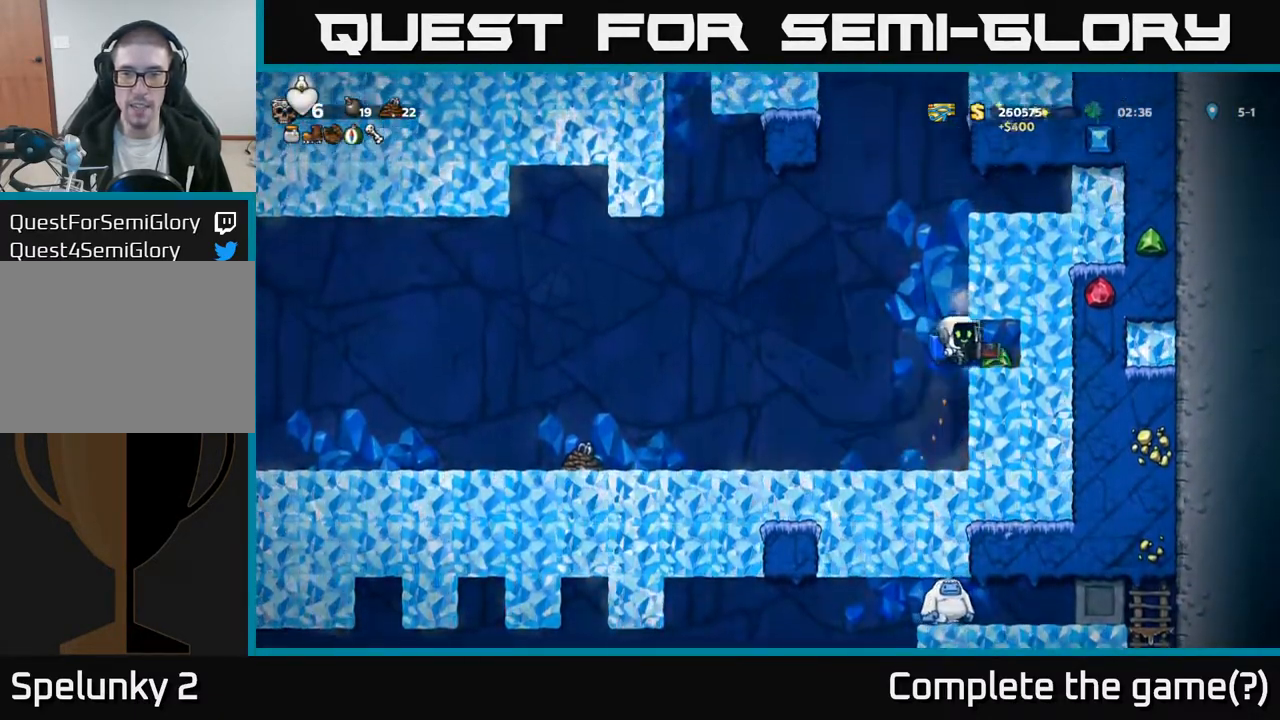
Gameplay with a controller (Xbox layout); each line is a JSON object with the inputs held at the frame after it. "events" lists button and stick changes between this image and that frame as [ms after this image, input, new state], when the widget could be followed in between.
{"buttons": ["DPAD_LEFT"], "left_stick": "center", "right_stick": "center", "events": [[100, "DPAD_RIGHT", "up"], [333, "DPAD_LEFT", "down"]]}
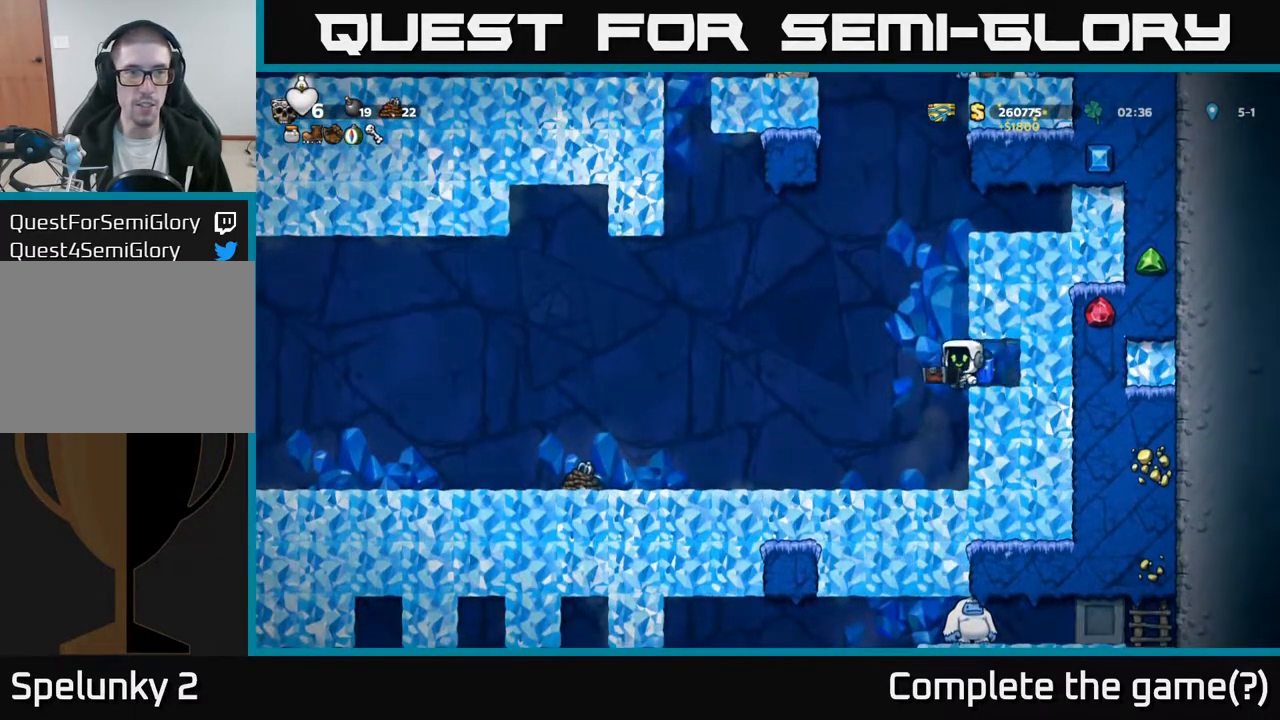
{"buttons": ["DPAD_LEFT"], "left_stick": "center", "right_stick": "center", "events": []}
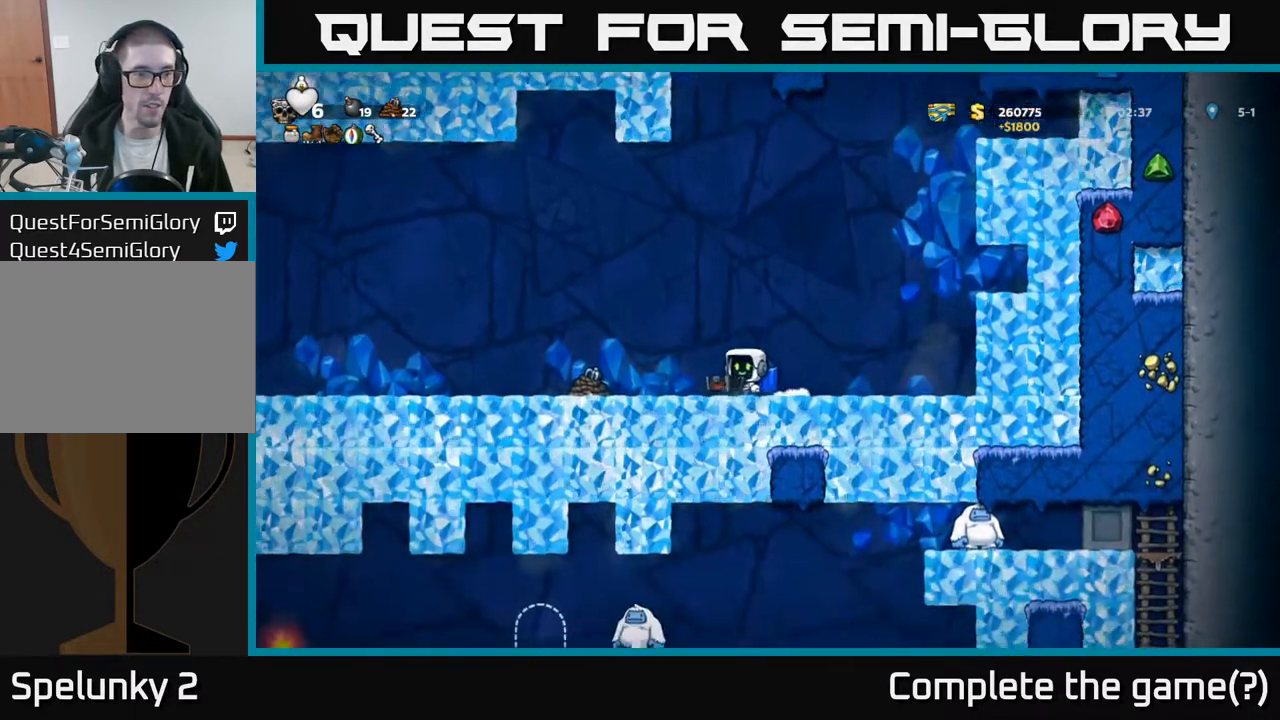
{"buttons": ["DPAD_LEFT"], "left_stick": "center", "right_stick": "center", "events": []}
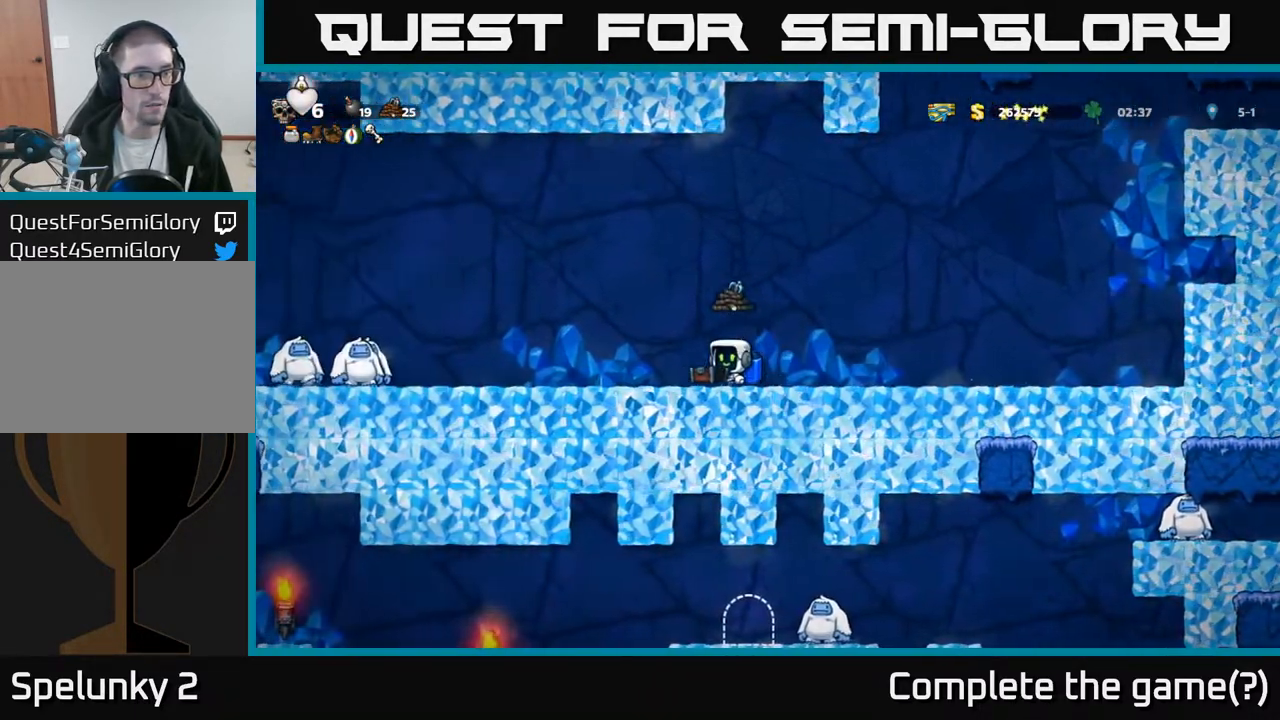
{"buttons": ["DPAD_RIGHT"], "left_stick": "center", "right_stick": "center", "events": [[83, "DPAD_LEFT", "up"], [200, "X", "down"], [267, "X", "up"], [300, "DPAD_RIGHT", "down"]]}
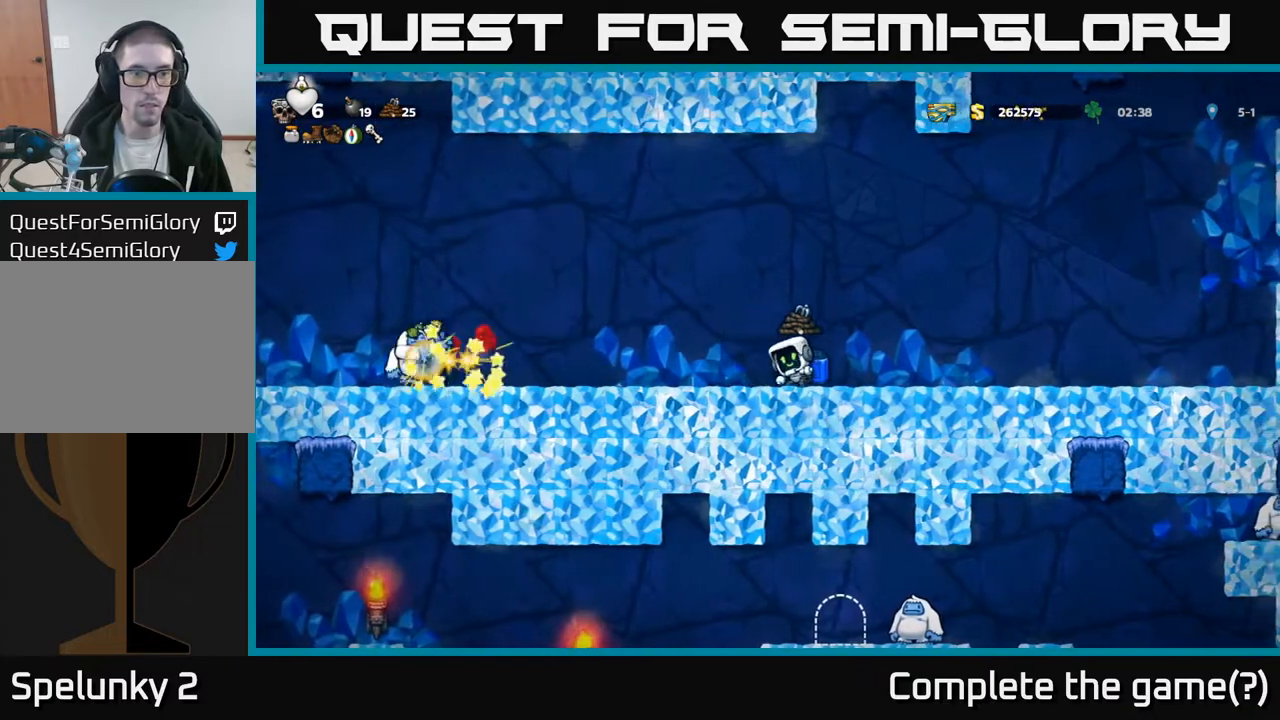
{"buttons": ["DPAD_LEFT"], "left_stick": "center", "right_stick": "center", "events": [[17, "DPAD_RIGHT", "up"], [50, "DPAD_LEFT", "down"]]}
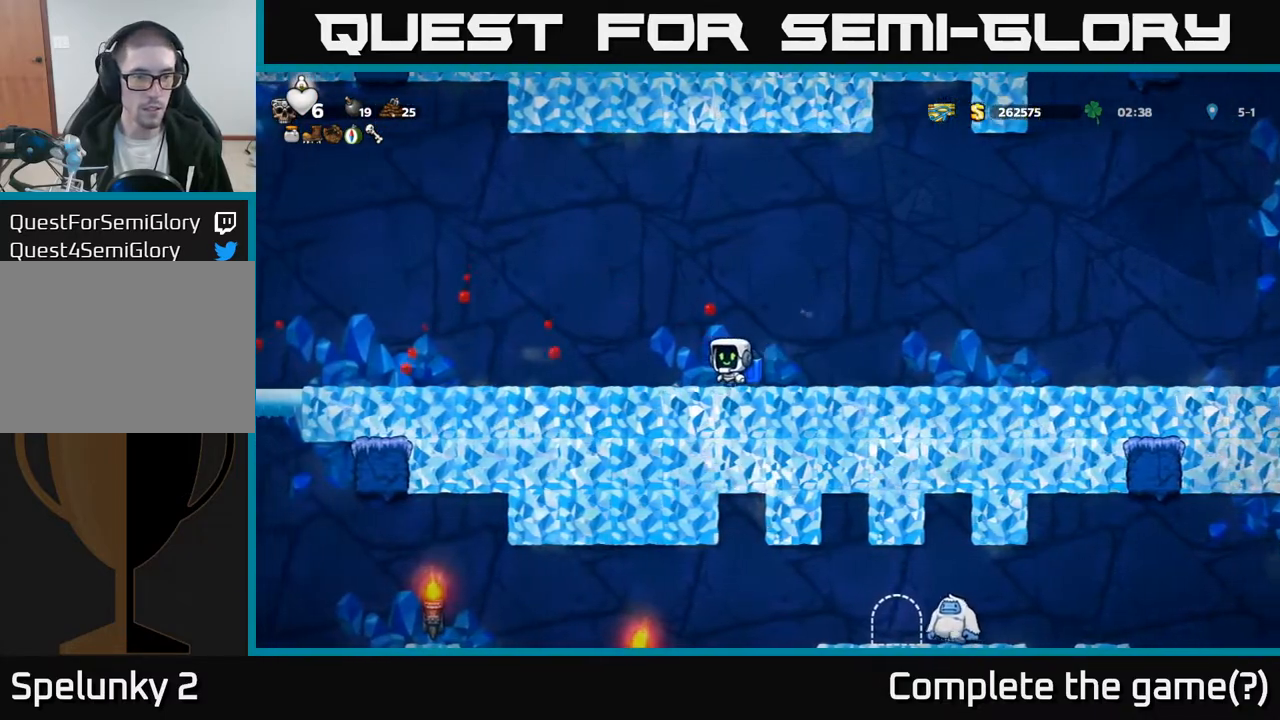
{"buttons": ["DPAD_LEFT"], "left_stick": "center", "right_stick": "center", "events": []}
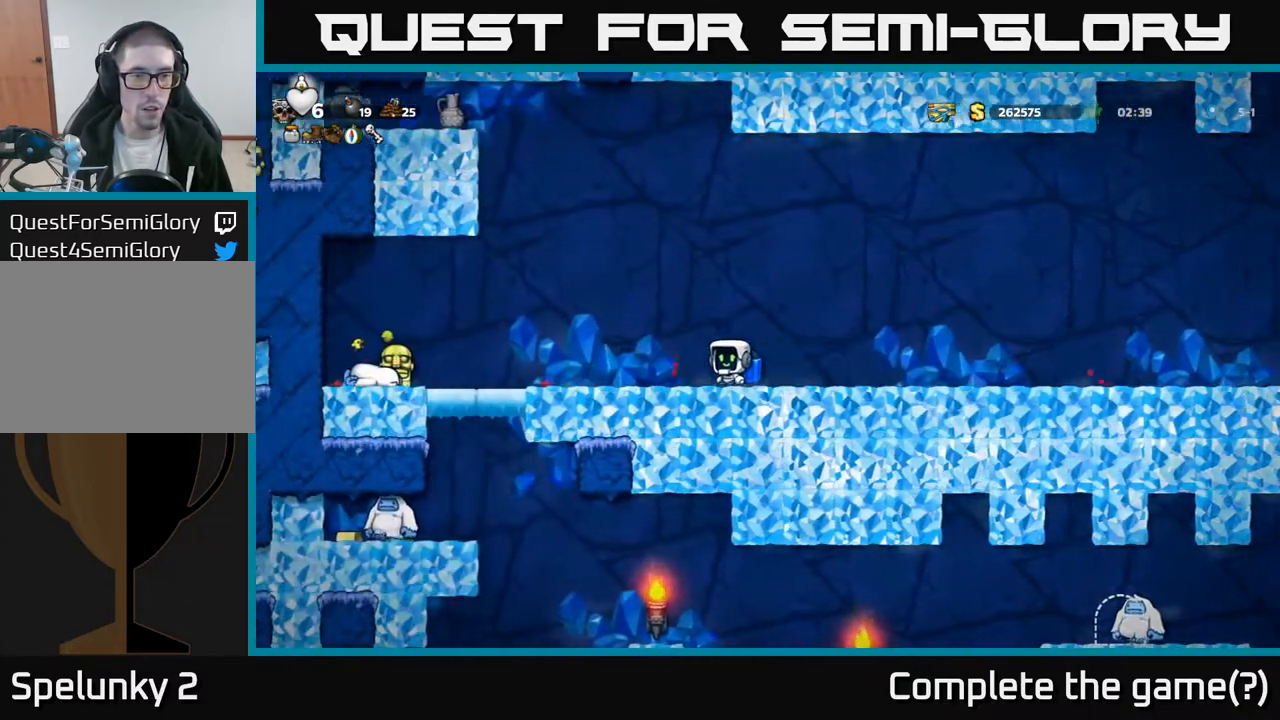
{"buttons": ["DPAD_LEFT"], "left_stick": "center", "right_stick": "center", "events": []}
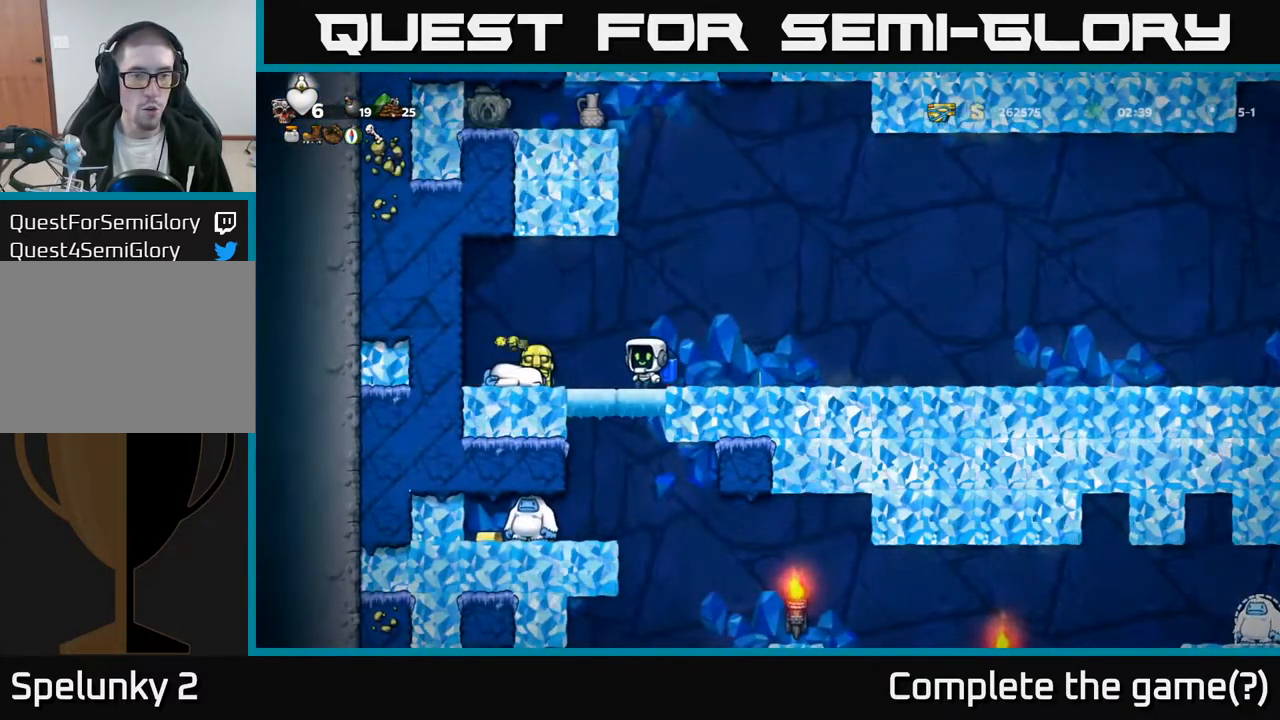
{"buttons": ["DPAD_RIGHT"], "left_stick": "center", "right_stick": "center", "events": [[200, "DPAD_DOWN", "down"], [217, "DPAD_LEFT", "up"], [233, "X", "down"], [267, "DPAD_RIGHT", "down"], [283, "DPAD_DOWN", "up"], [333, "X", "up"]]}
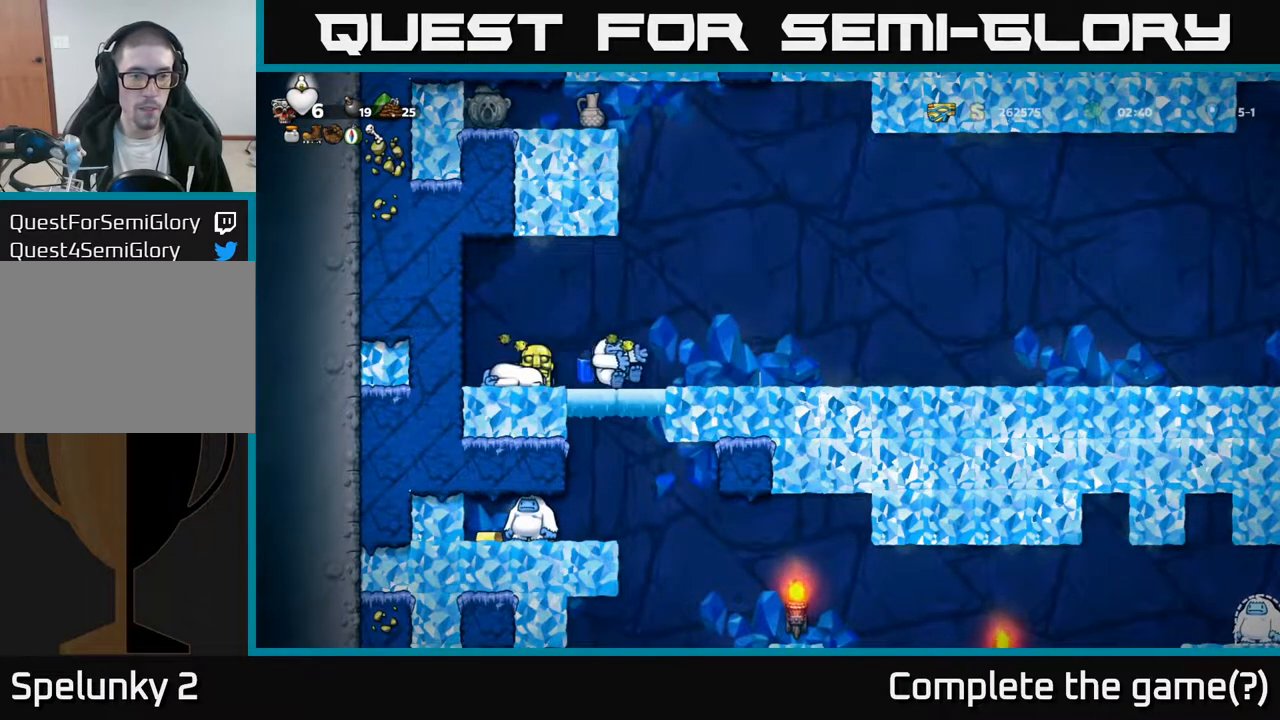
{"buttons": ["DPAD_RIGHT"], "left_stick": "center", "right_stick": "center", "events": [[83, "DPAD_RIGHT", "up"], [117, "DPAD_LEFT", "down"], [133, "X", "down"], [150, "DPAD_LEFT", "up"], [200, "X", "up"], [250, "DPAD_LEFT", "down"], [267, "A", "down"], [267, "DPAD_LEFT", "up"], [283, "DPAD_RIGHT", "down"], [350, "A", "up"]]}
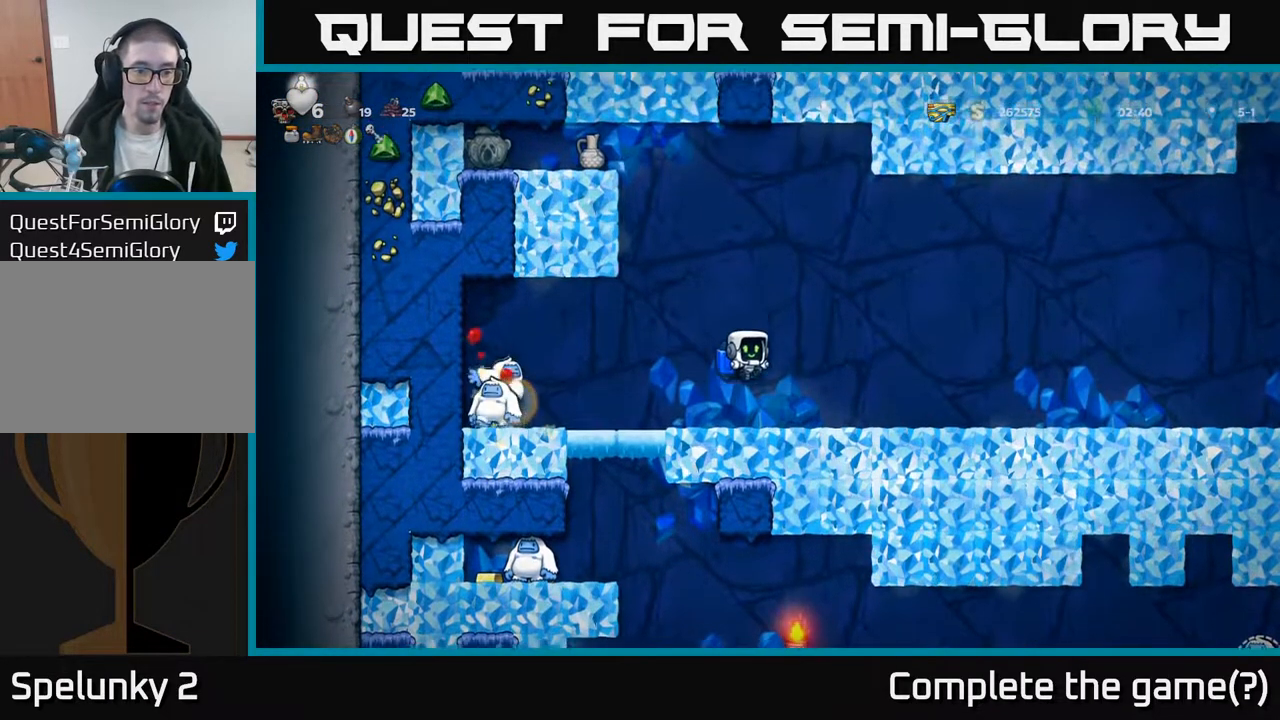
{"buttons": ["DPAD_LEFT"], "left_stick": "center", "right_stick": "center", "events": [[33, "DPAD_RIGHT", "up"], [83, "DPAD_LEFT", "down"]]}
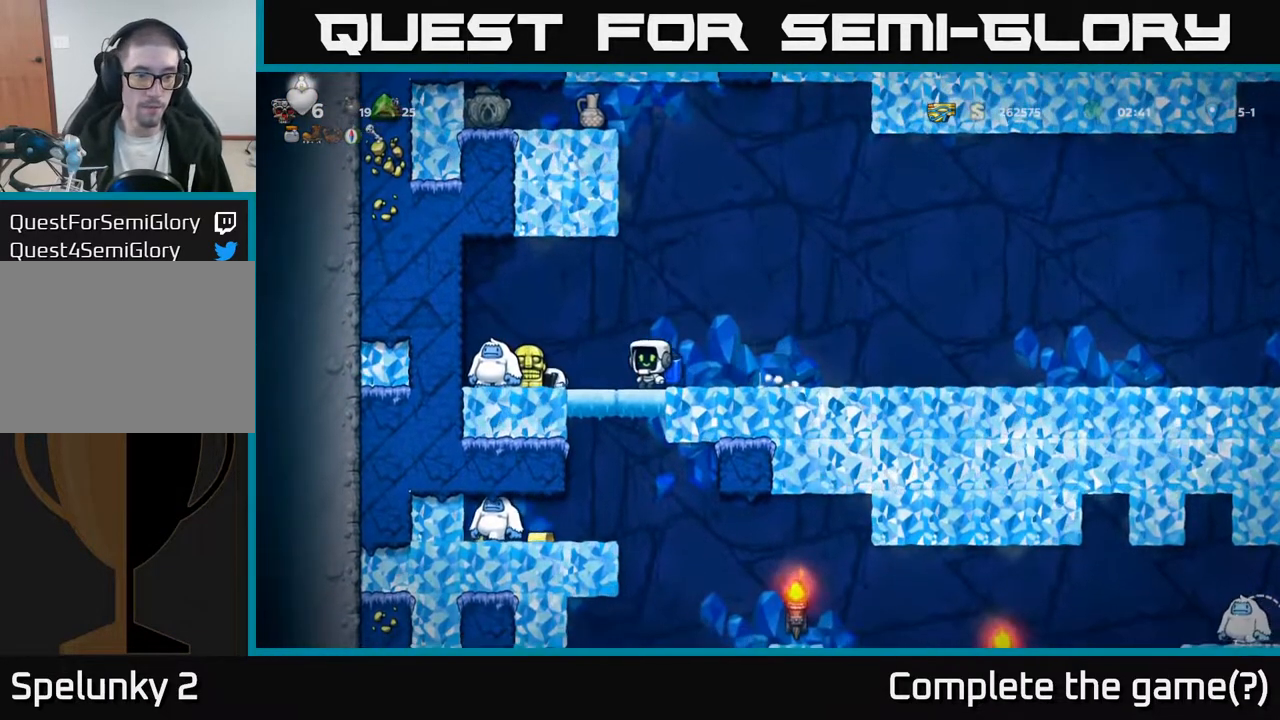
{"buttons": ["DPAD_RIGHT"], "left_stick": "center", "right_stick": "center", "events": [[183, "DPAD_LEFT", "up"], [200, "DPAD_RIGHT", "down"], [233, "A", "down"], [383, "A", "up"]]}
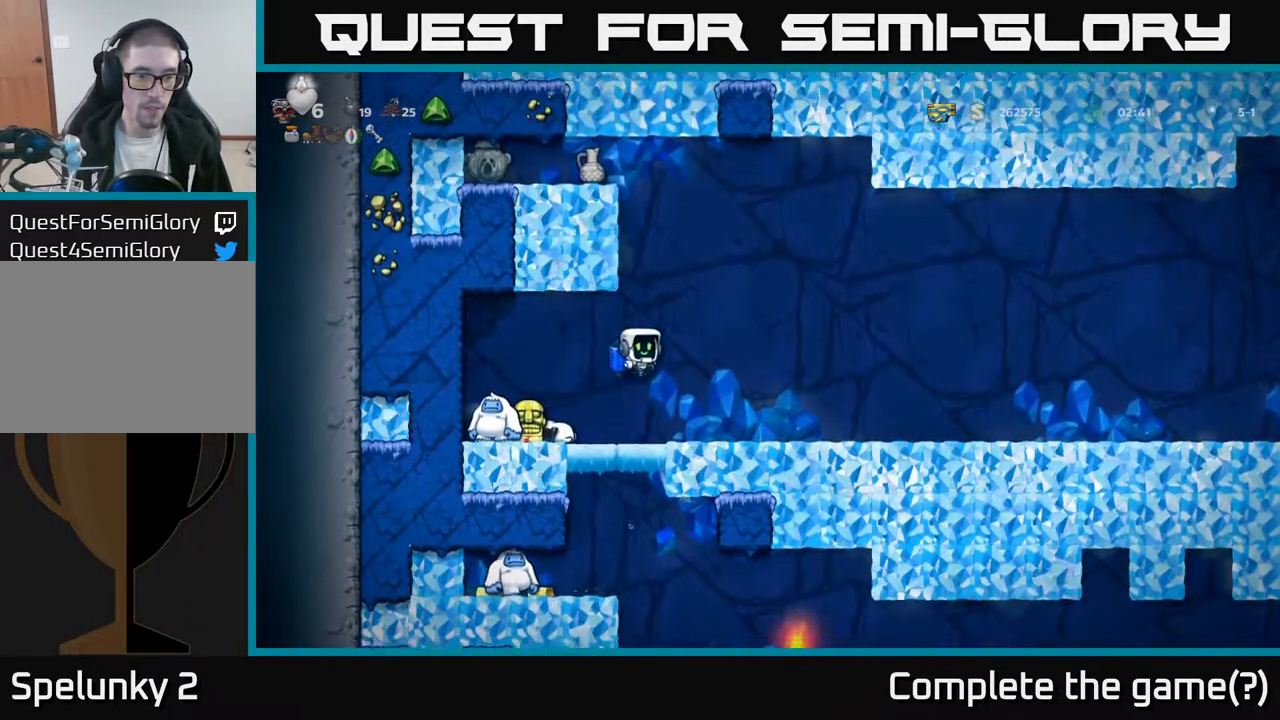
{"buttons": ["A", "DPAD_LEFT"], "left_stick": "center", "right_stick": "center", "events": [[117, "DPAD_RIGHT", "up"], [300, "DPAD_LEFT", "down"], [417, "A", "down"]]}
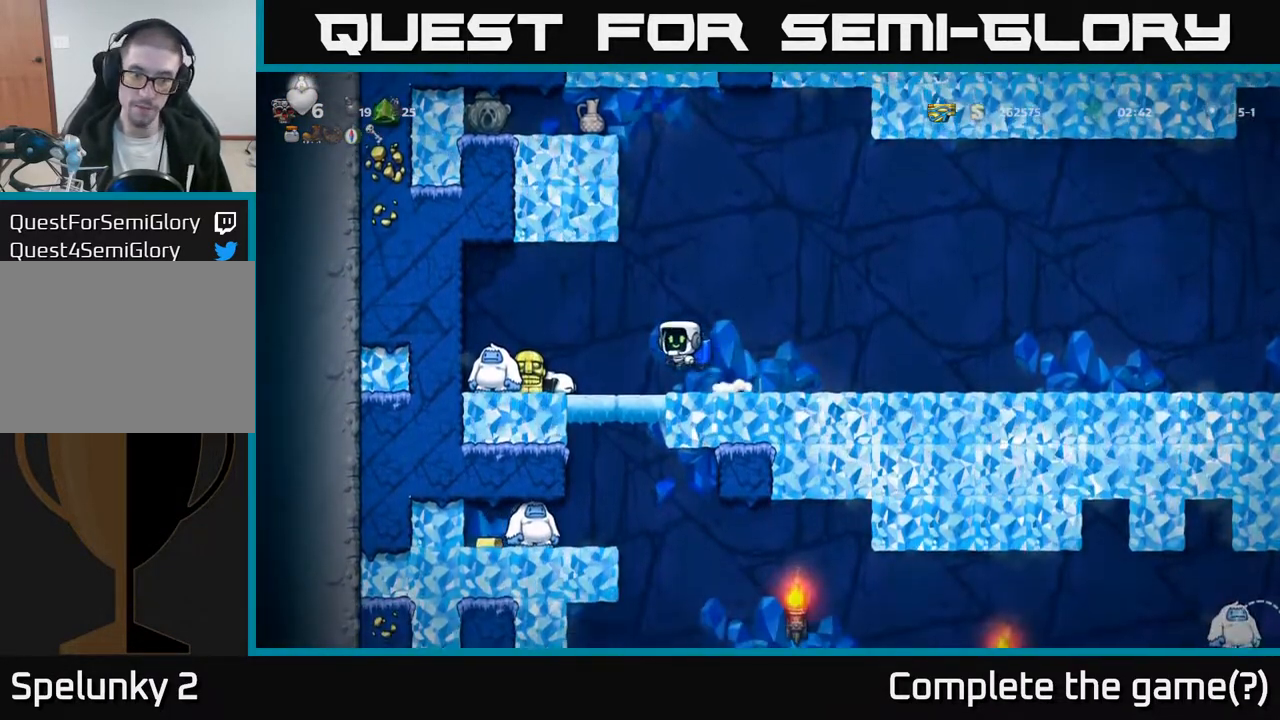
{"buttons": [], "left_stick": "center", "right_stick": "center", "events": [[33, "A", "up"], [83, "A", "down"], [200, "A", "up"], [283, "DPAD_LEFT", "up"]]}
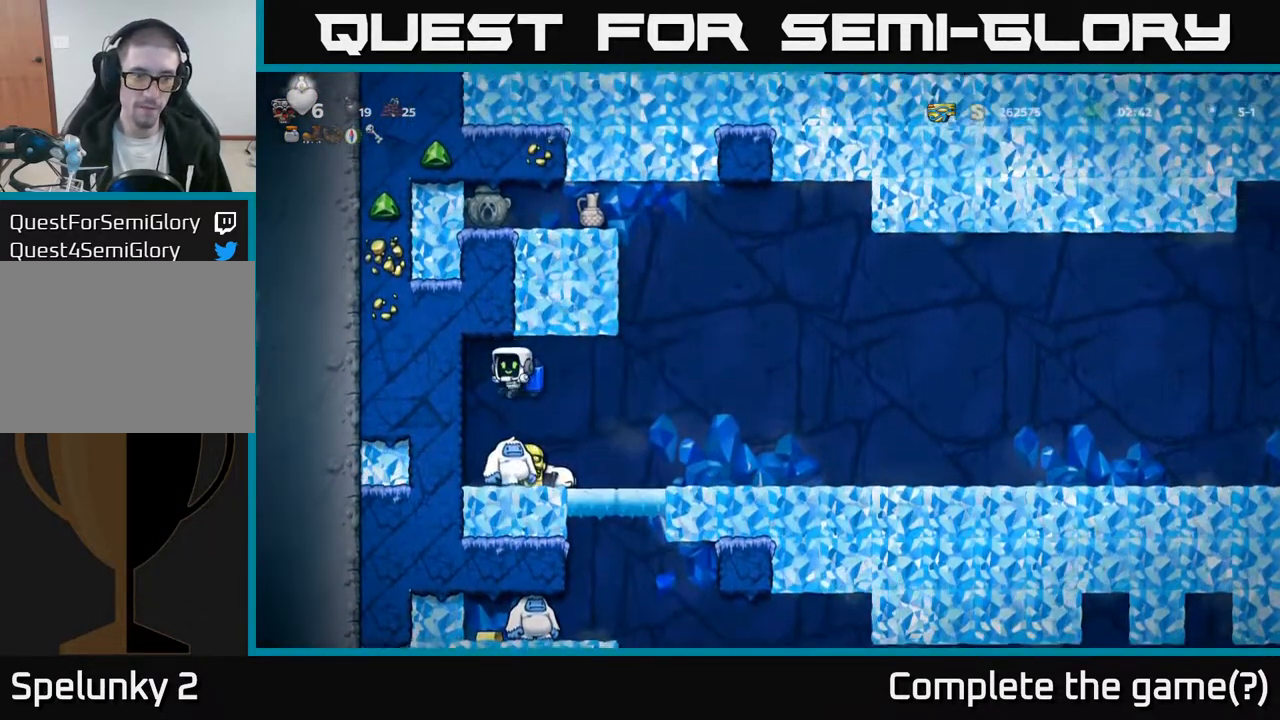
{"buttons": [], "left_stick": "center", "right_stick": "center", "events": []}
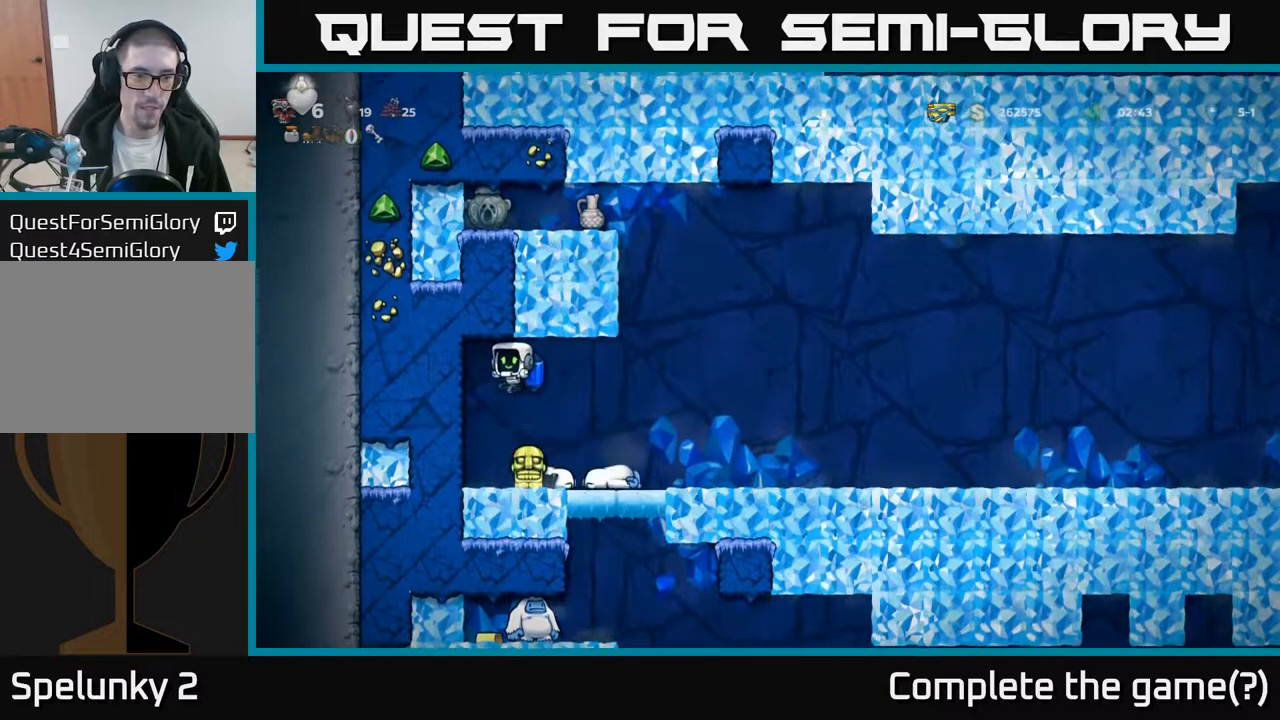
{"buttons": [], "left_stick": "center", "right_stick": "center", "events": [[183, "DPAD_LEFT", "down"], [300, "DPAD_LEFT", "up"], [333, "DPAD_RIGHT", "down"], [433, "DPAD_RIGHT", "up"]]}
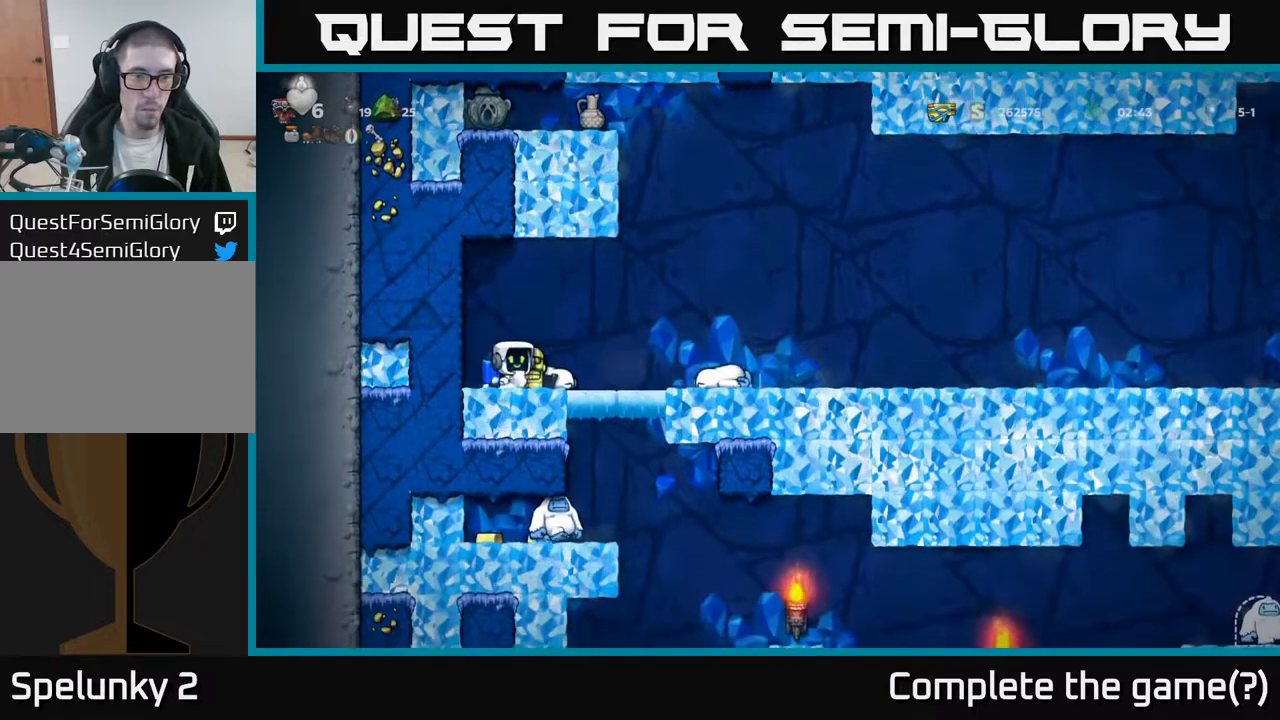
{"buttons": ["DPAD_RIGHT"], "left_stick": "center", "right_stick": "center", "events": [[217, "DPAD_DOWN", "down"], [283, "X", "down"], [350, "DPAD_DOWN", "up"], [383, "DPAD_RIGHT", "down"], [383, "X", "up"]]}
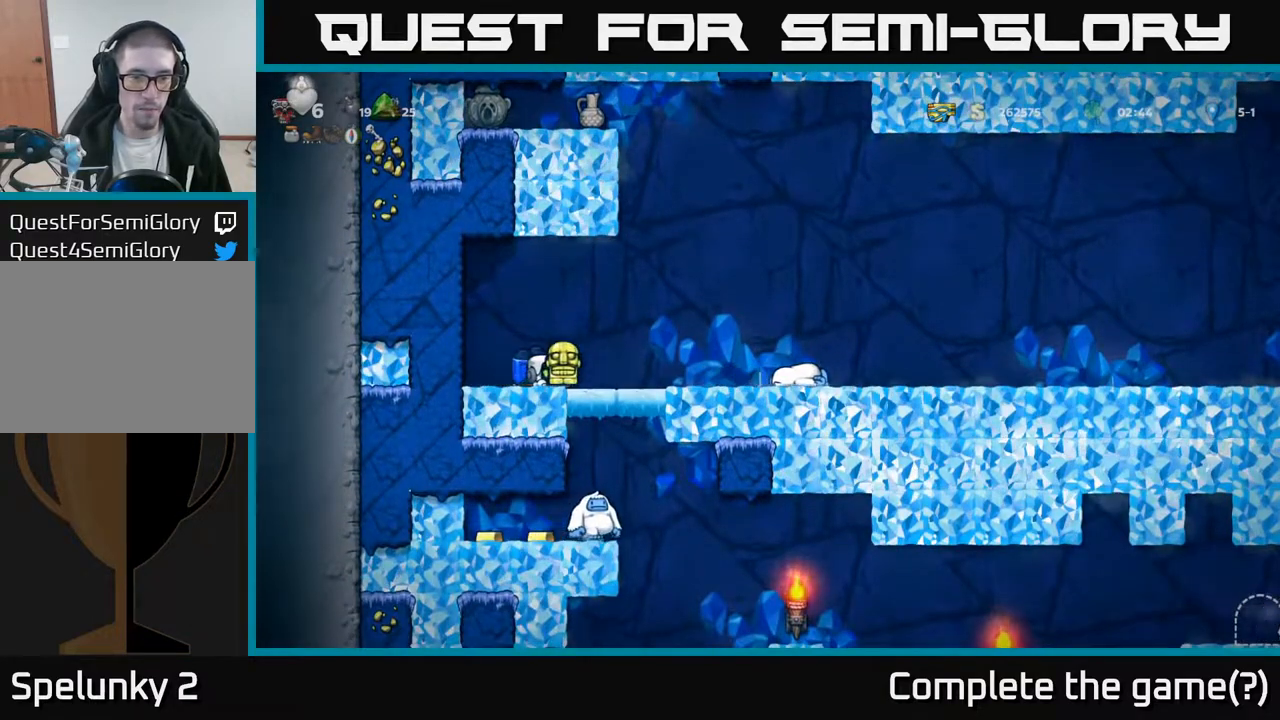
{"buttons": [], "left_stick": "center", "right_stick": "center", "events": [[167, "DPAD_RIGHT", "up"], [300, "DPAD_LEFT", "down"], [433, "DPAD_LEFT", "up"]]}
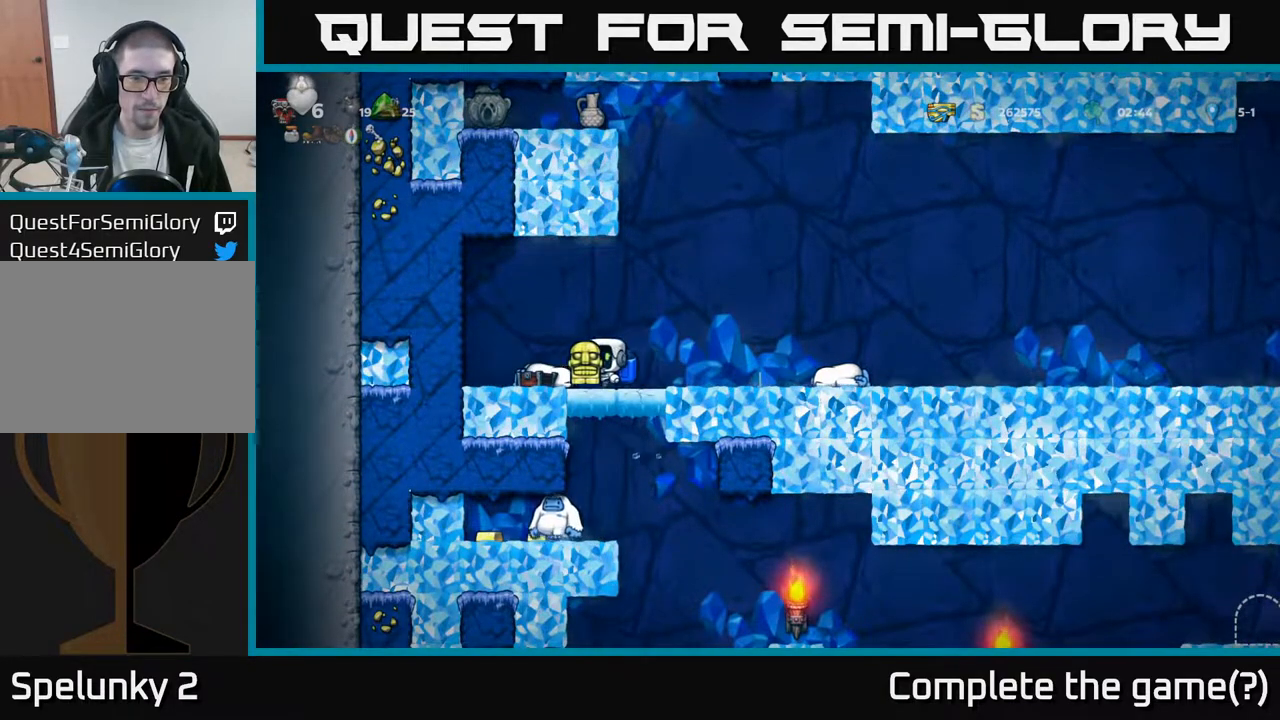
{"buttons": [], "left_stick": "center", "right_stick": "center", "events": []}
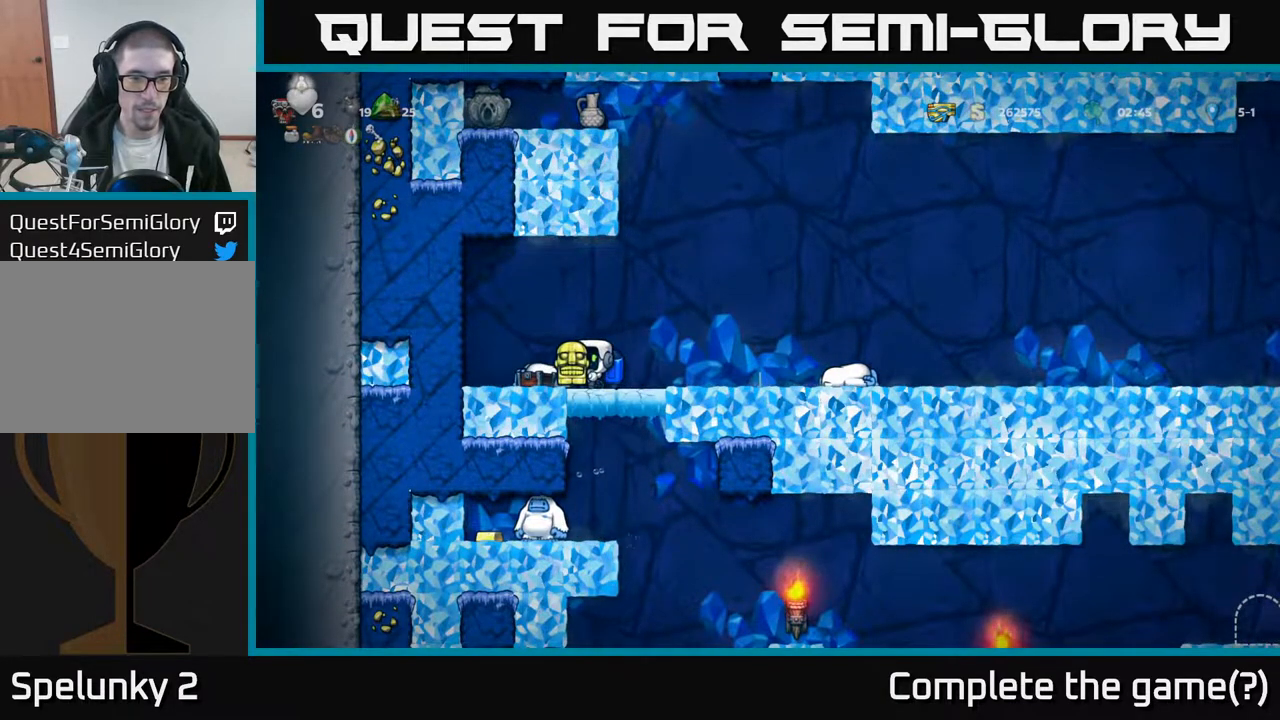
{"buttons": [], "left_stick": "center", "right_stick": "center", "events": []}
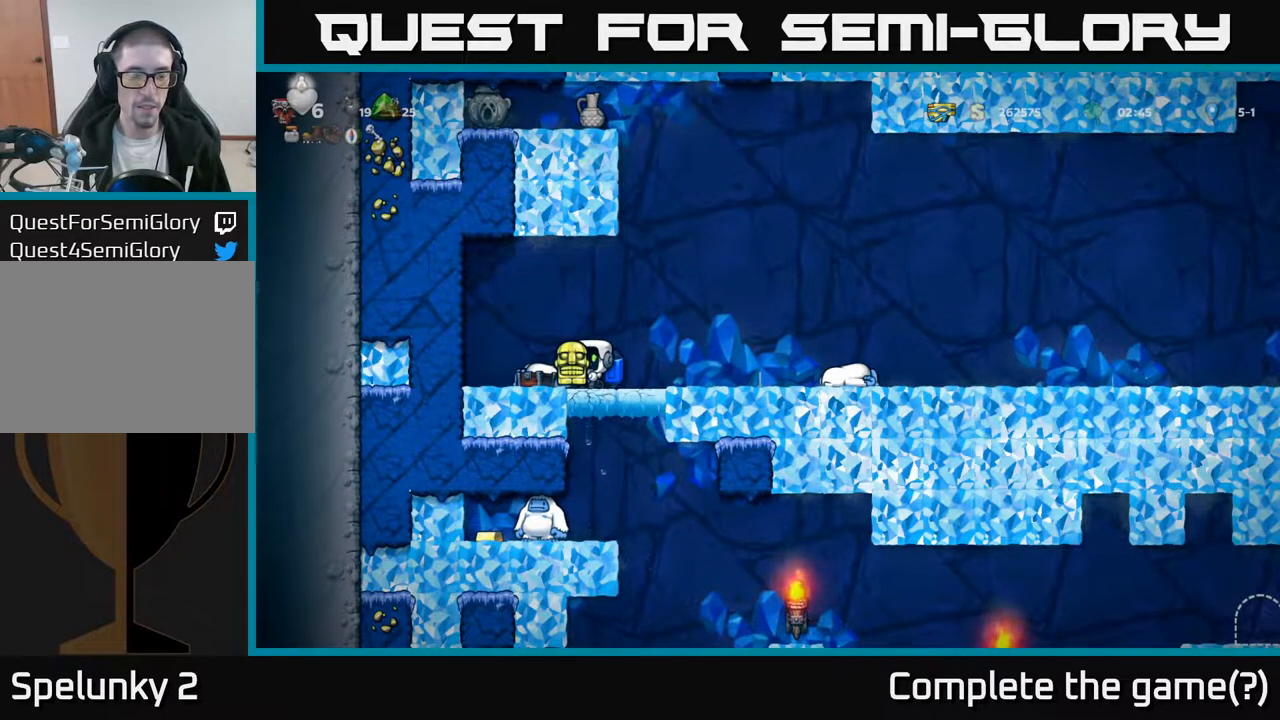
{"buttons": [], "left_stick": "center", "right_stick": "center", "events": []}
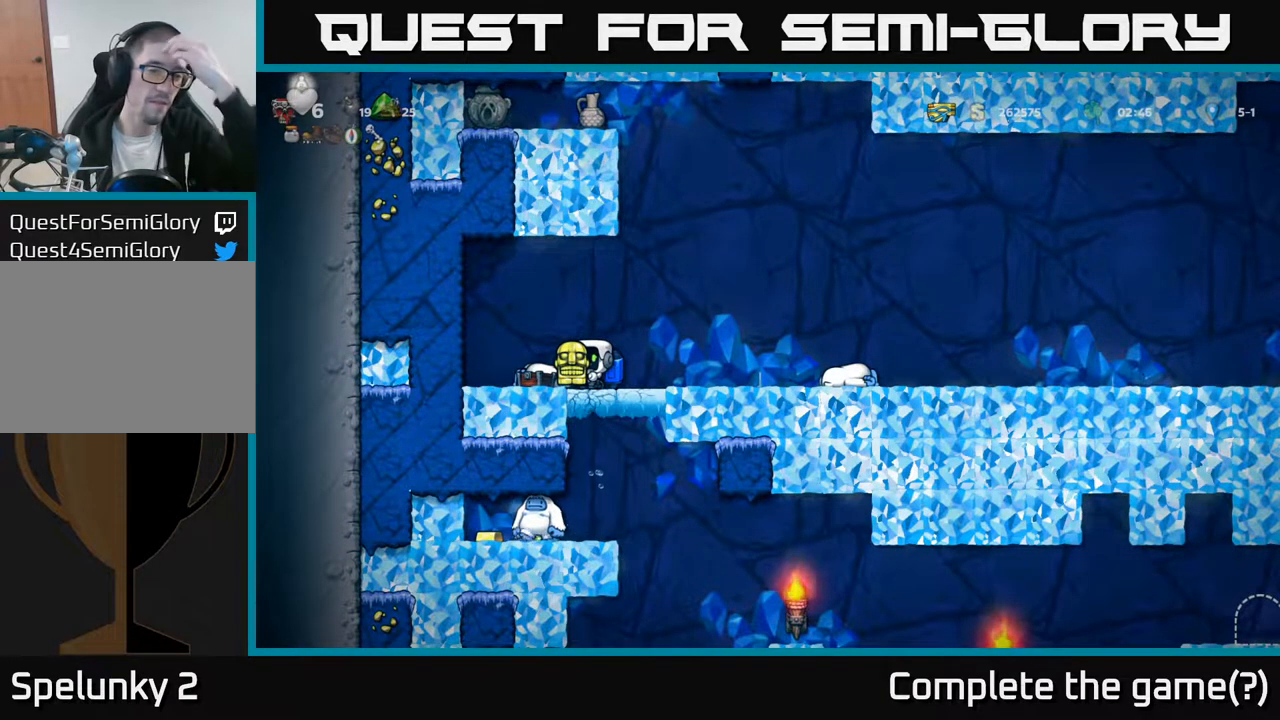
{"buttons": ["A"], "left_stick": "center", "right_stick": "center", "events": [[500, "A", "down"]]}
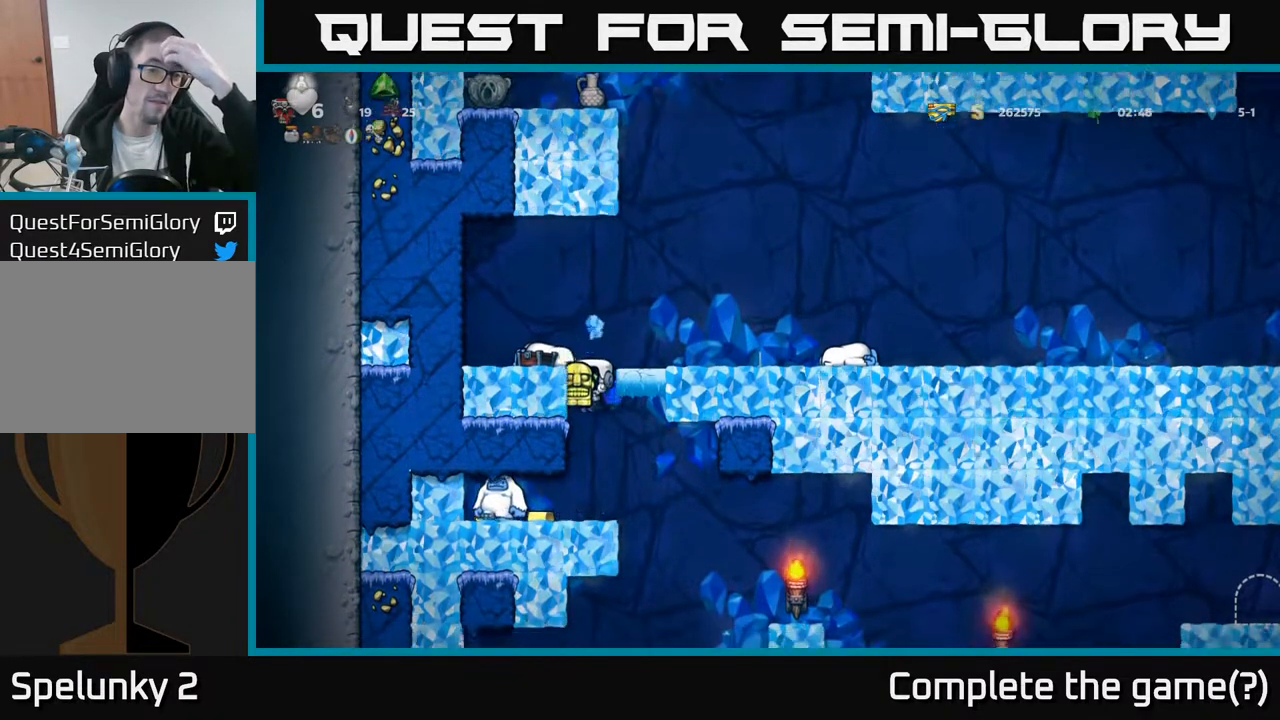
{"buttons": ["A"], "left_stick": "center", "right_stick": "center", "events": [[117, "A", "up"], [483, "A", "down"]]}
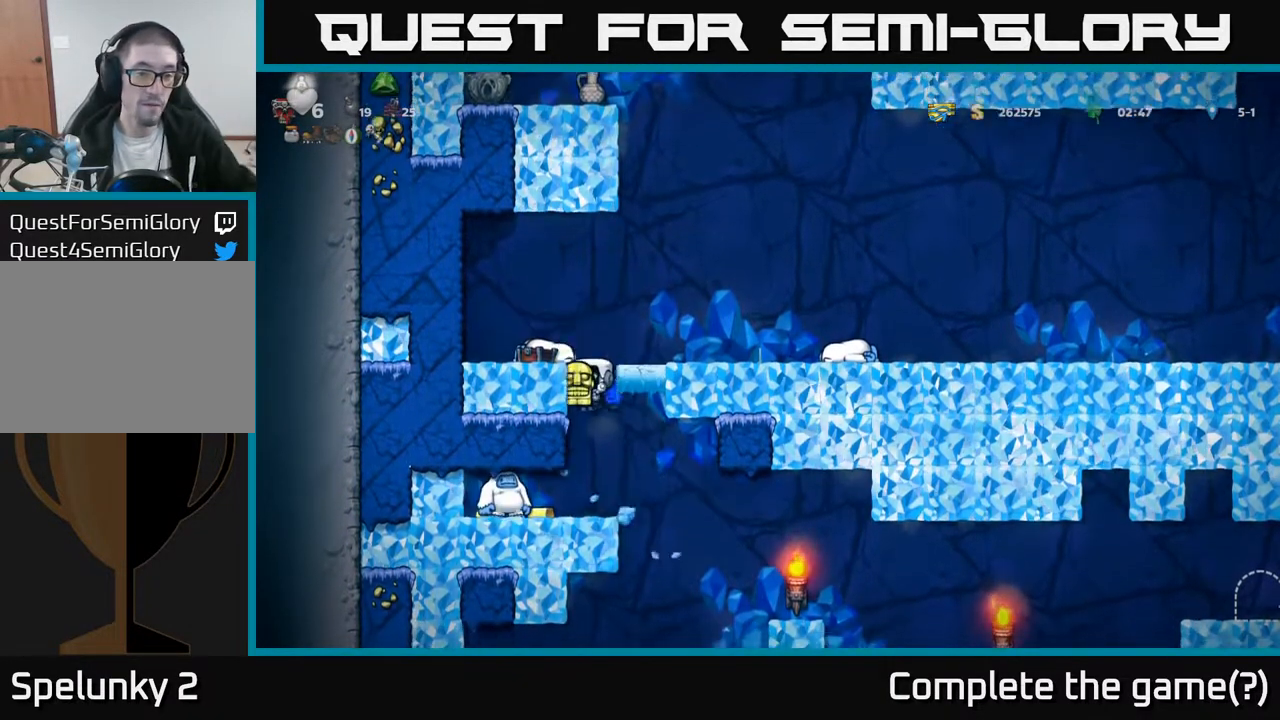
{"buttons": [], "left_stick": "center", "right_stick": "center", "events": [[100, "A", "up"]]}
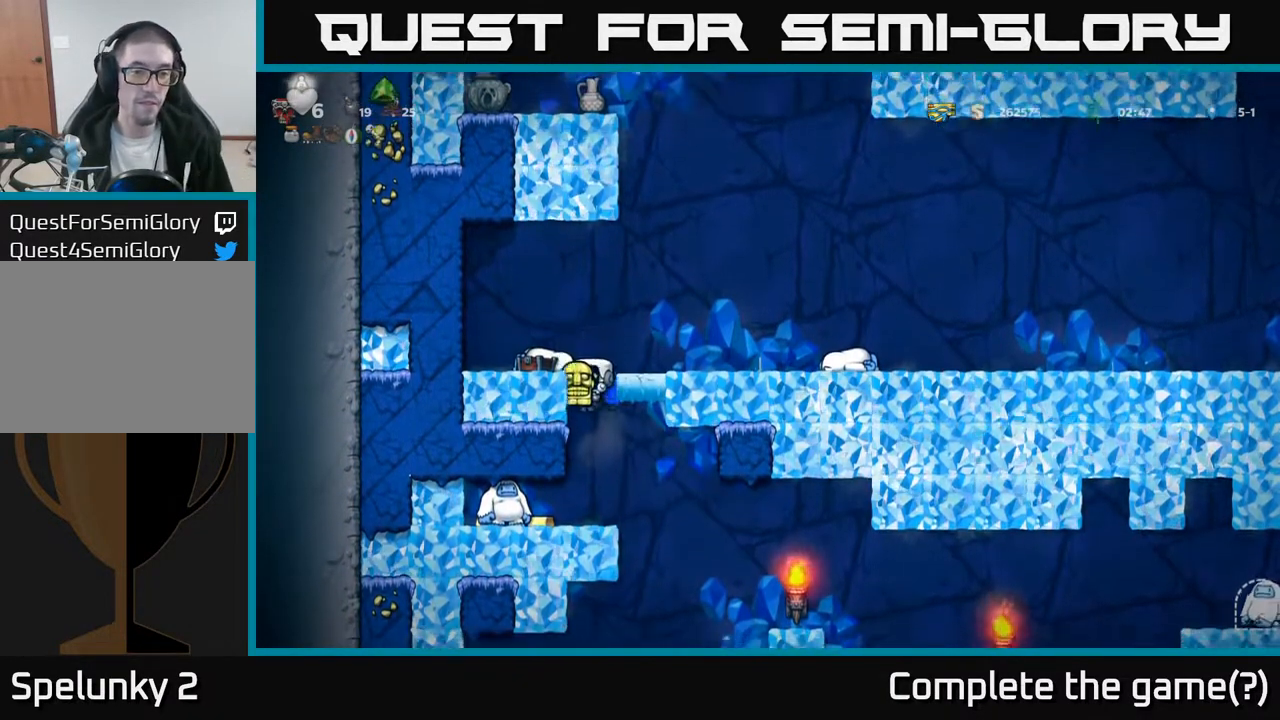
{"buttons": ["DPAD_LEFT"], "left_stick": "center", "right_stick": "center", "events": [[50, "A", "down"], [67, "DPAD_LEFT", "down"], [133, "A", "up"]]}
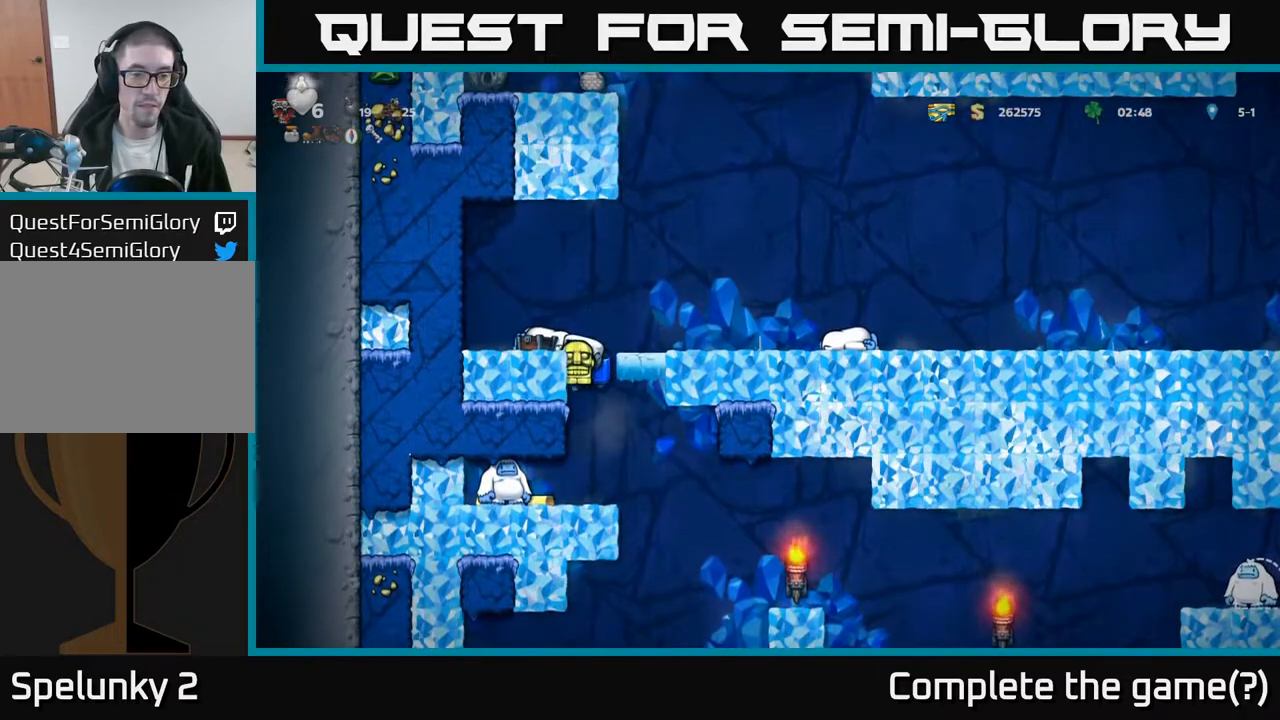
{"buttons": [], "left_stick": "center", "right_stick": "center", "events": [[250, "DPAD_LEFT", "up"]]}
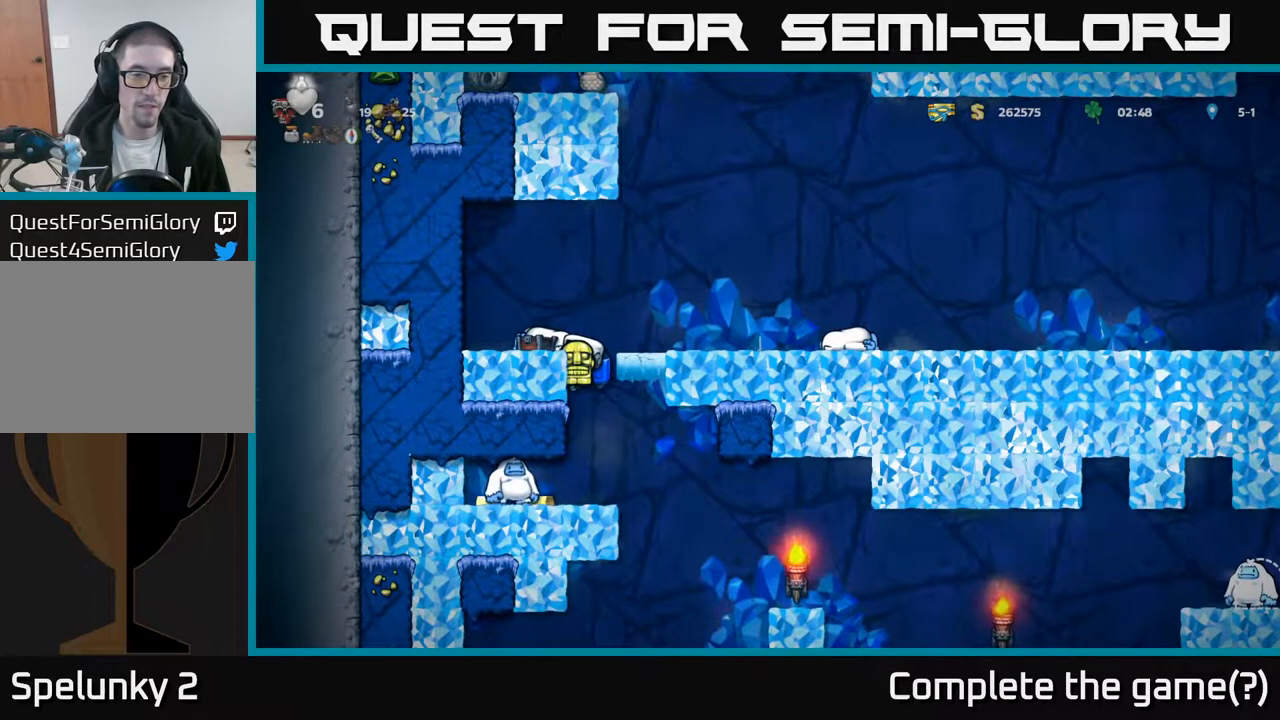
{"buttons": [], "left_stick": "center", "right_stick": "center", "events": []}
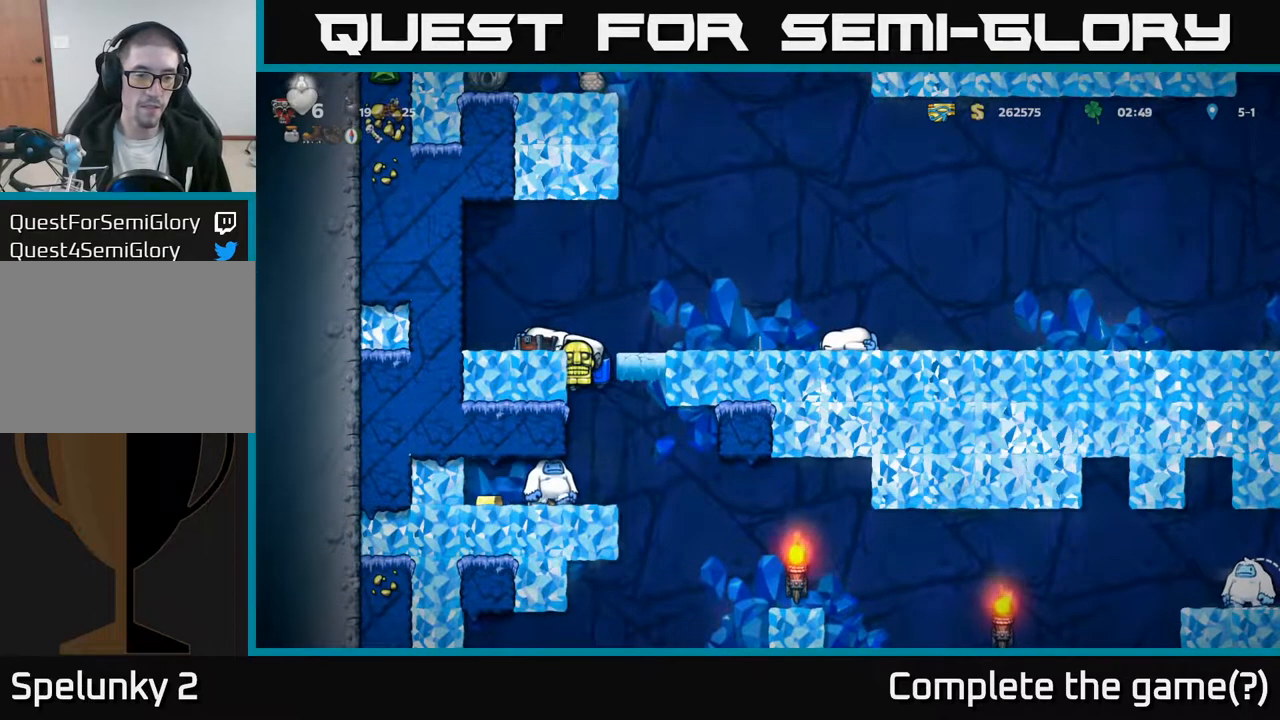
{"buttons": [], "left_stick": "center", "right_stick": "center", "events": [[67, "DPAD_DOWN", "down"], [100, "A", "down"], [150, "DPAD_DOWN", "up"], [167, "A", "up"]]}
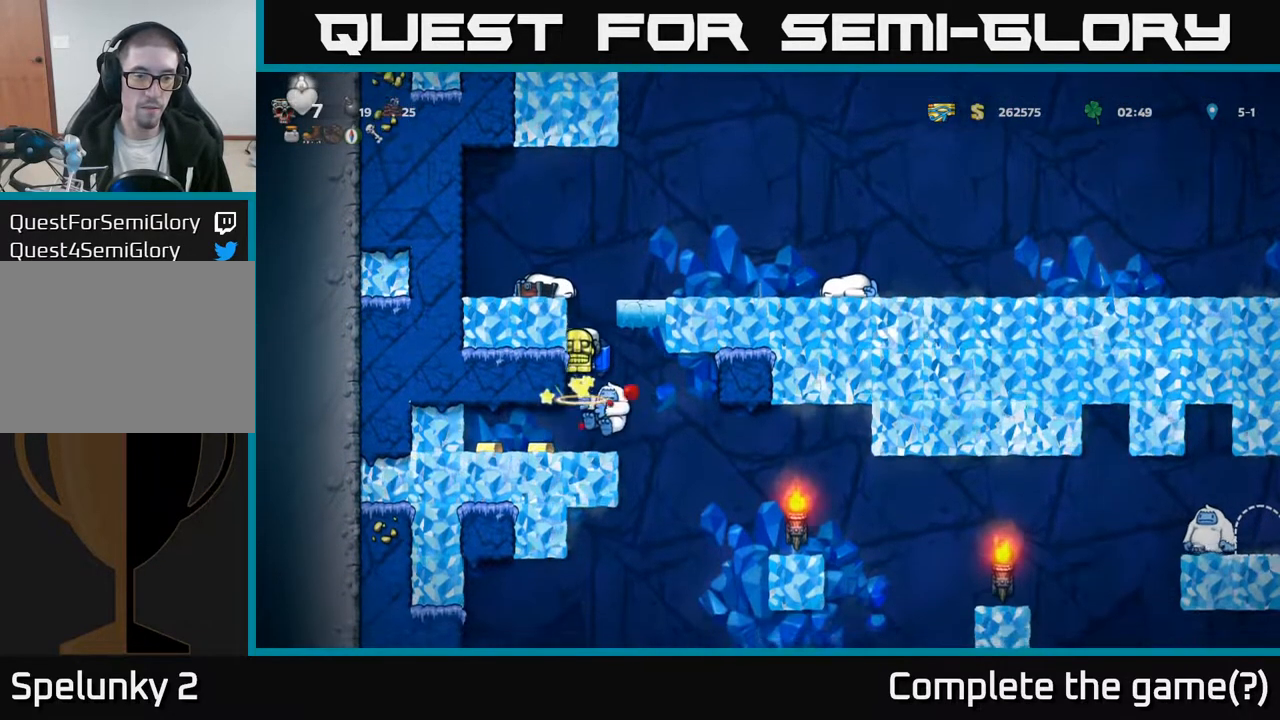
{"buttons": ["DPAD_DOWN"], "left_stick": "center", "right_stick": "center", "events": [[400, "DPAD_DOWN", "down"], [417, "A", "down"], [500, "A", "up"]]}
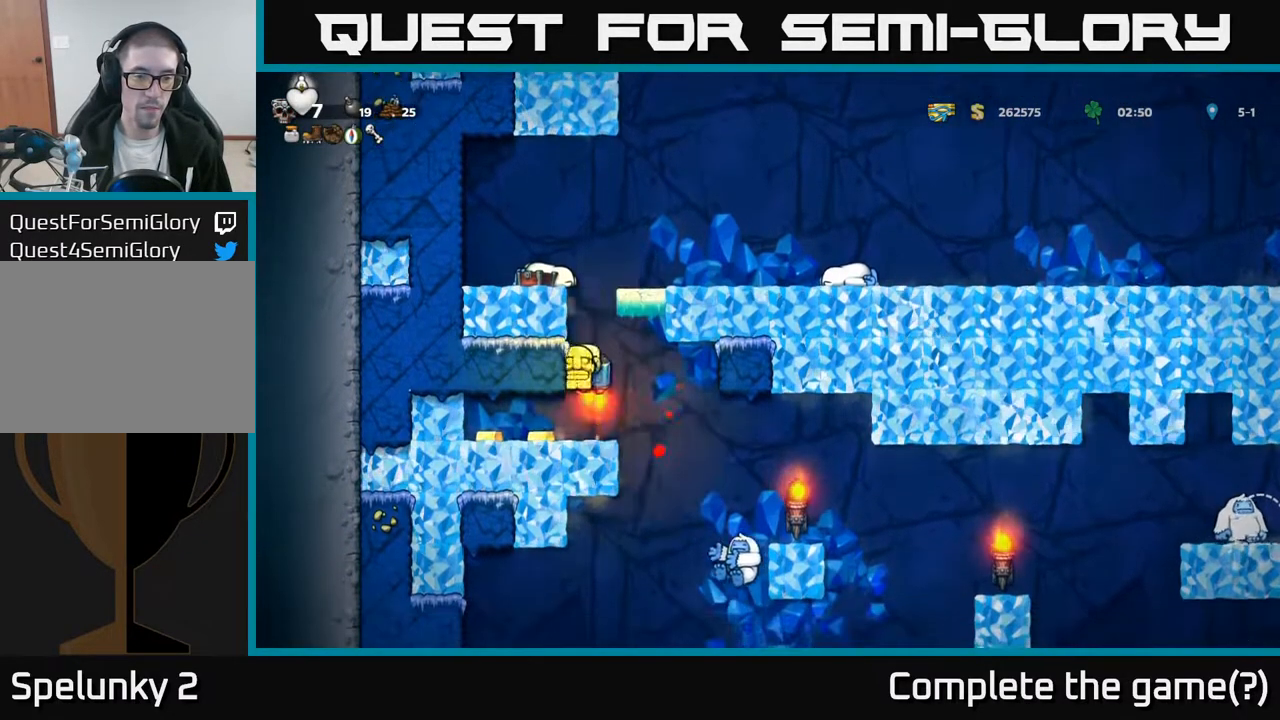
{"buttons": ["DPAD_LEFT"], "left_stick": "center", "right_stick": "center", "events": [[50, "DPAD_DOWN", "up"], [117, "DPAD_LEFT", "down"], [267, "DPAD_LEFT", "up"], [483, "DPAD_LEFT", "down"]]}
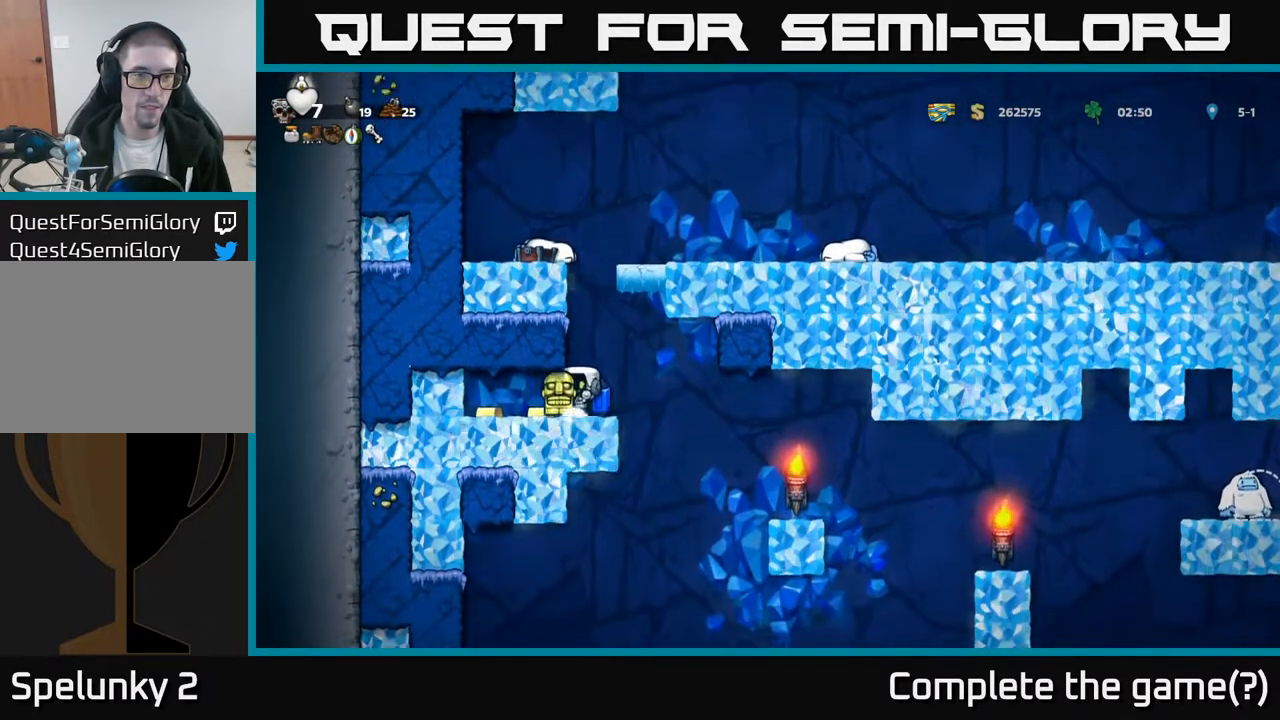
{"buttons": ["DPAD_RIGHT"], "left_stick": "center", "right_stick": "center", "events": [[233, "DPAD_LEFT", "up"], [300, "DPAD_RIGHT", "down"]]}